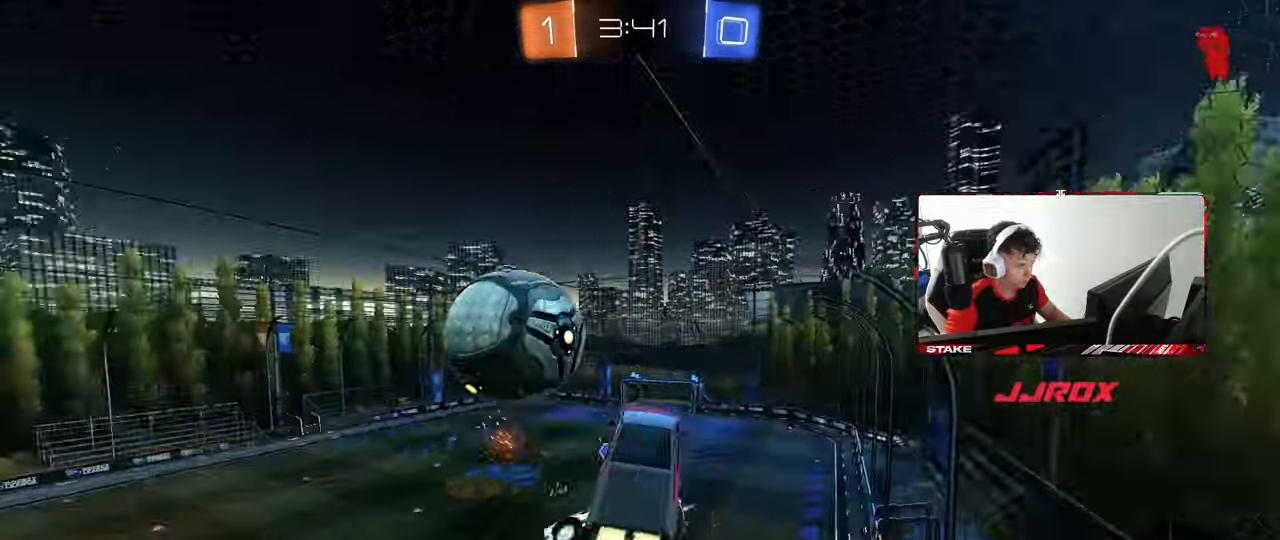
Gameplay with keyboard and mouse; each line is a JSON object with the keys and mouse buttons held at the frame after it. "events" lists presses ("down") and releases ("up") of "1", "2", "3", "4", "5", "a", "alt", "c", "caps_lock", "ctrl", "d", "e", "f", "g", "q", "r", "s", "shift", "space", "t", "tab", "v", "w", "x", "z", "mouse_left", "mouse_wheel" and "mouse_right" between this image and that frame as [ms after this image, input, new state], when the widget could be followed in between. "mouse_left", "mouse_wheel", "mouse_right" = the "left", "wheel", "right" buttons of the "mouse" list. No other keys are recorded. "wheel" means that the mouse wheel is clicked or scrolled. "mouse_move" is the direction in which the mouse moves at that frame (one of eight, or "still"), when it could be read.
{"keys": ["a", "s", "shift"], "mouse": [], "mouse_move": "still", "events": [[17, "s", "up"], [67, "mouse_left", "up"], [150, "s", "down"]]}
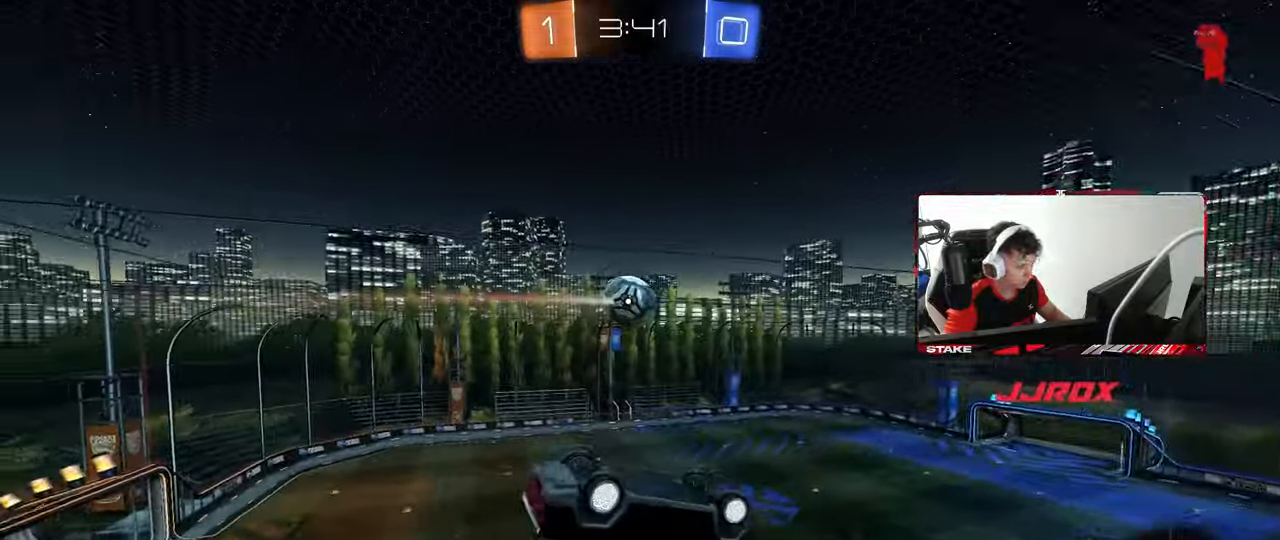
{"keys": ["a"], "mouse": ["left"], "mouse_move": "still", "events": [[33, "space", "down"], [83, "s", "up"], [117, "s", "down"], [217, "space", "up"], [400, "s", "up"], [450, "mouse_left", "down"], [450, "shift", "up"]]}
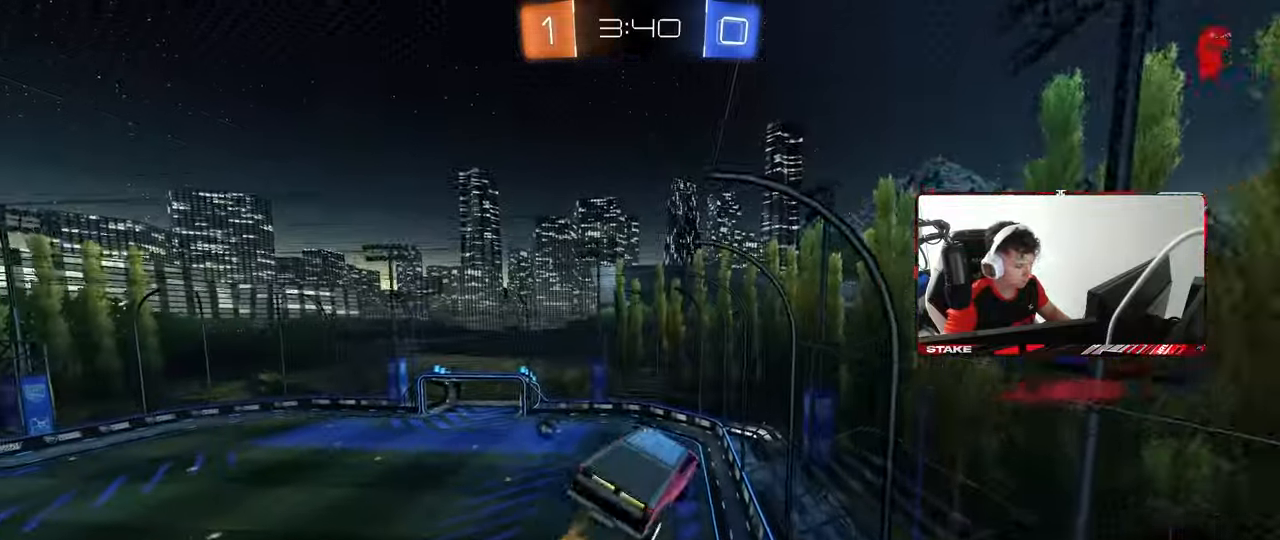
{"keys": ["a", "s", "space"], "mouse": [], "mouse_move": "still", "events": [[50, "a", "up"], [50, "w", "down"], [100, "d", "down"], [183, "w", "up"], [233, "d", "up"], [367, "space", "down"], [417, "a", "down"], [467, "mouse_left", "up"], [467, "s", "down"]]}
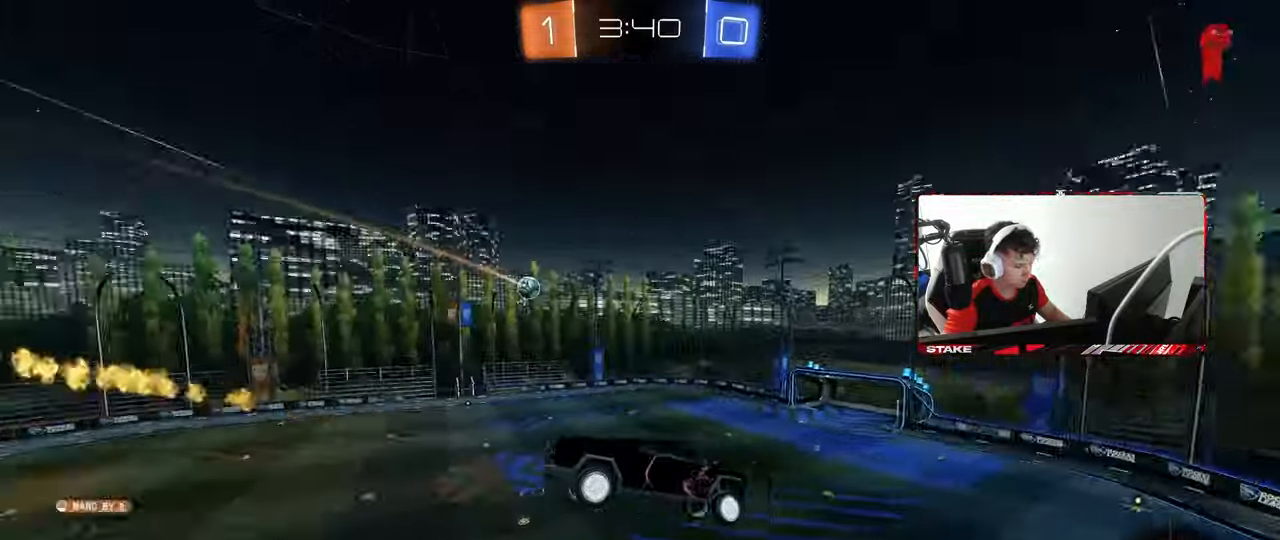
{"keys": ["space"], "mouse": [], "mouse_move": "still", "events": [[17, "a", "up"], [17, "space", "up"], [67, "d", "down"], [67, "shift", "down"], [100, "s", "up"], [150, "shift", "up"], [200, "d", "up"], [383, "space", "down"]]}
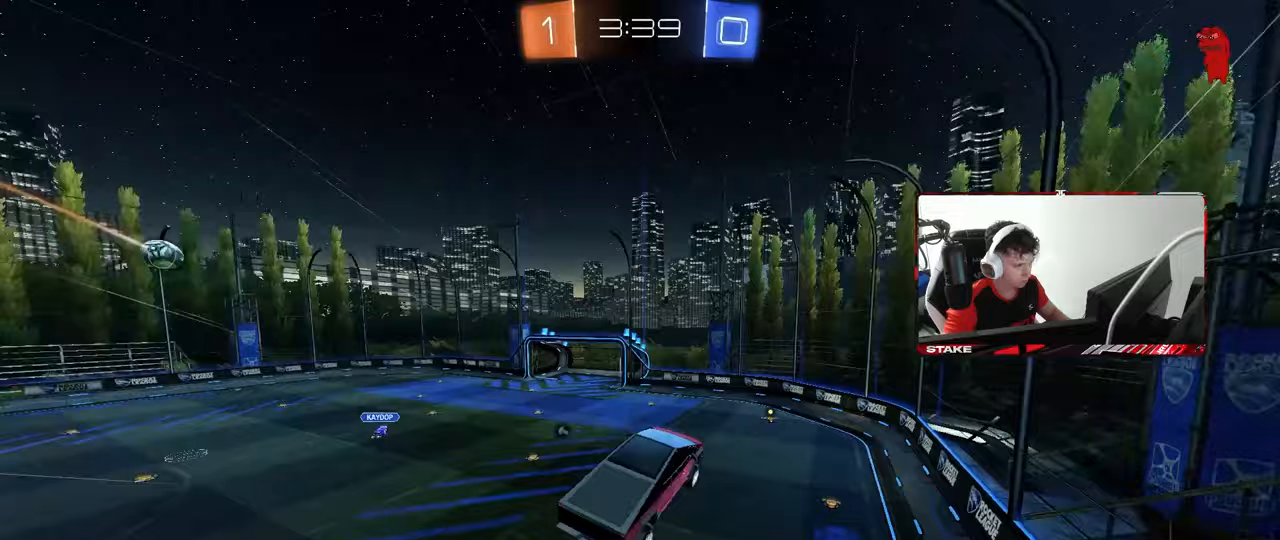
{"keys": ["d", "w"], "mouse": [], "mouse_move": "up-right", "events": [[83, "space", "up"], [450, "d", "down"], [500, "w", "down"]]}
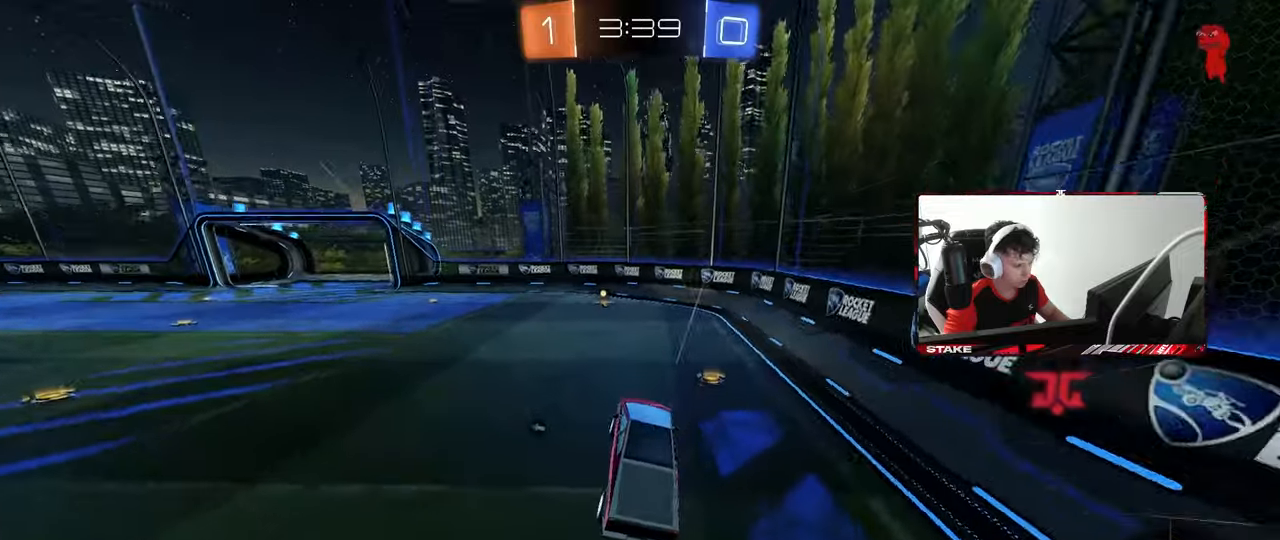
{"keys": ["a", "space", "w"], "mouse": ["left"], "mouse_move": "still", "events": [[133, "d", "up"], [133, "mouse_left", "down"], [333, "space", "down"], [367, "a", "down"]]}
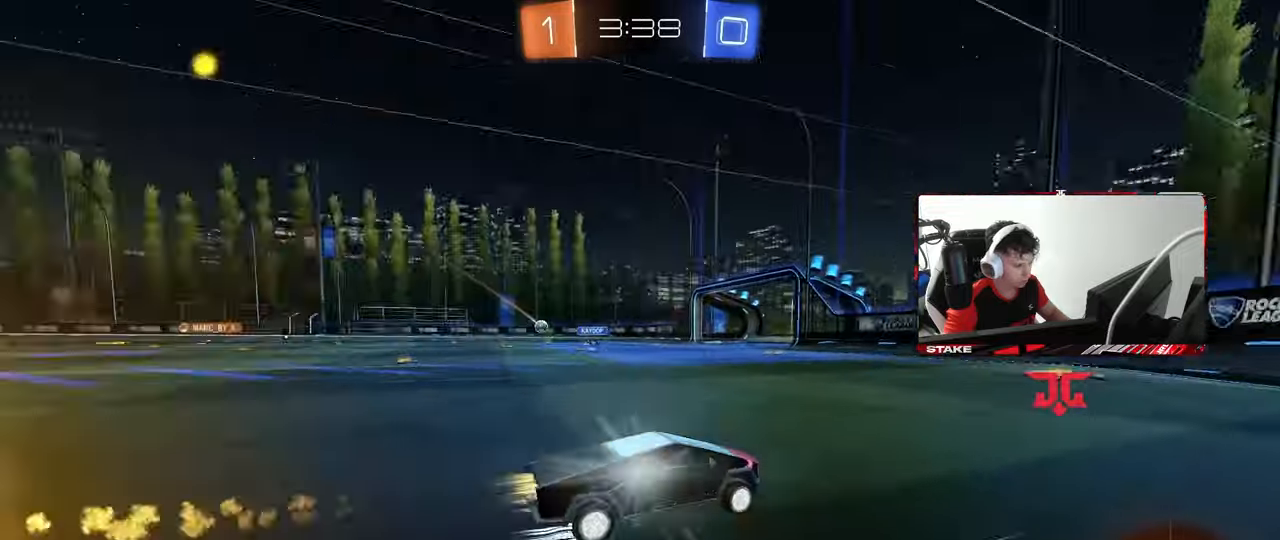
{"keys": ["a", "w"], "mouse": [], "mouse_move": "still", "events": [[17, "a", "up"], [17, "space", "up"], [300, "a", "down"], [300, "mouse_left", "up"], [300, "shift", "down"], [383, "shift", "up"]]}
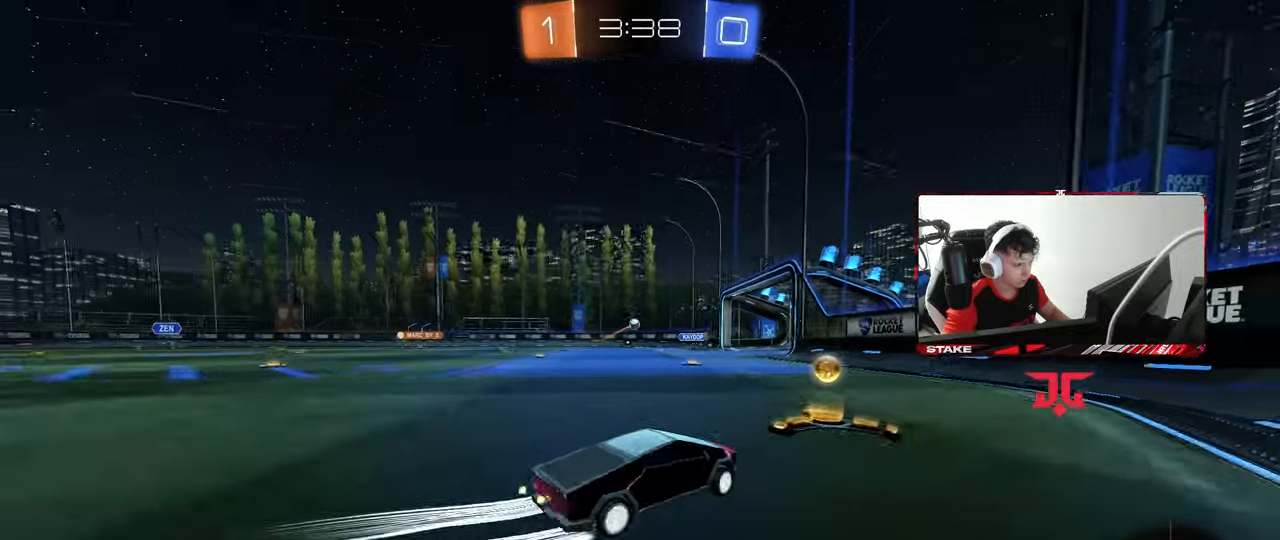
{"keys": ["a", "w"], "mouse": ["left"], "mouse_move": "still", "events": [[217, "a", "up"], [317, "mouse_left", "down"], [350, "a", "down"], [400, "shift", "down"], [500, "shift", "up"]]}
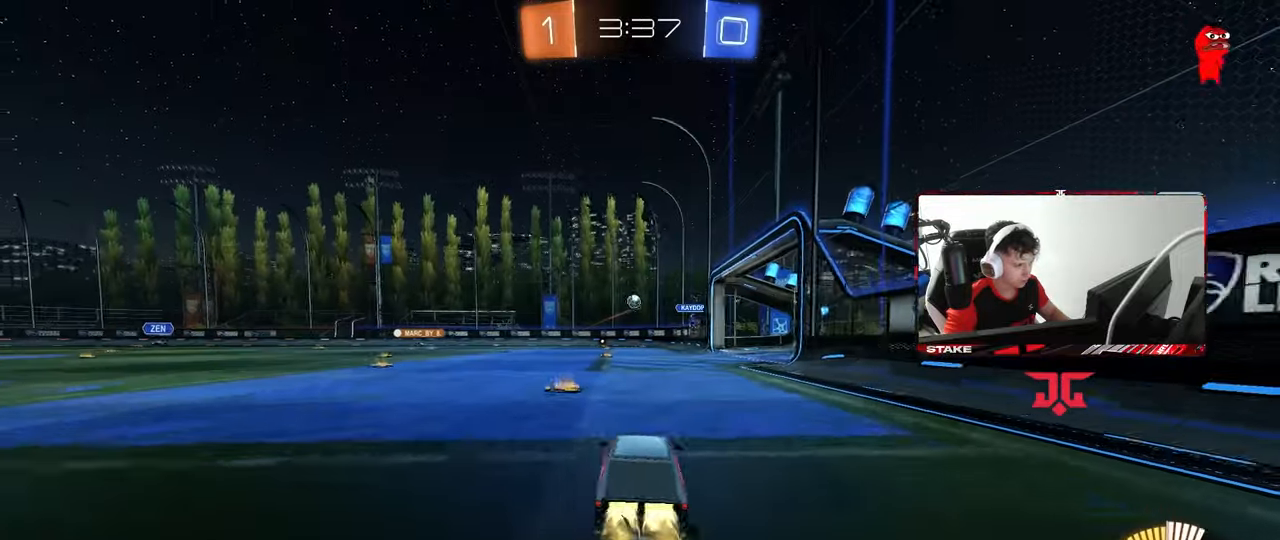
{"keys": ["w"], "mouse": ["left"], "mouse_move": "still", "events": [[50, "mouse_left", "up"], [367, "a", "up"], [367, "mouse_left", "down"]]}
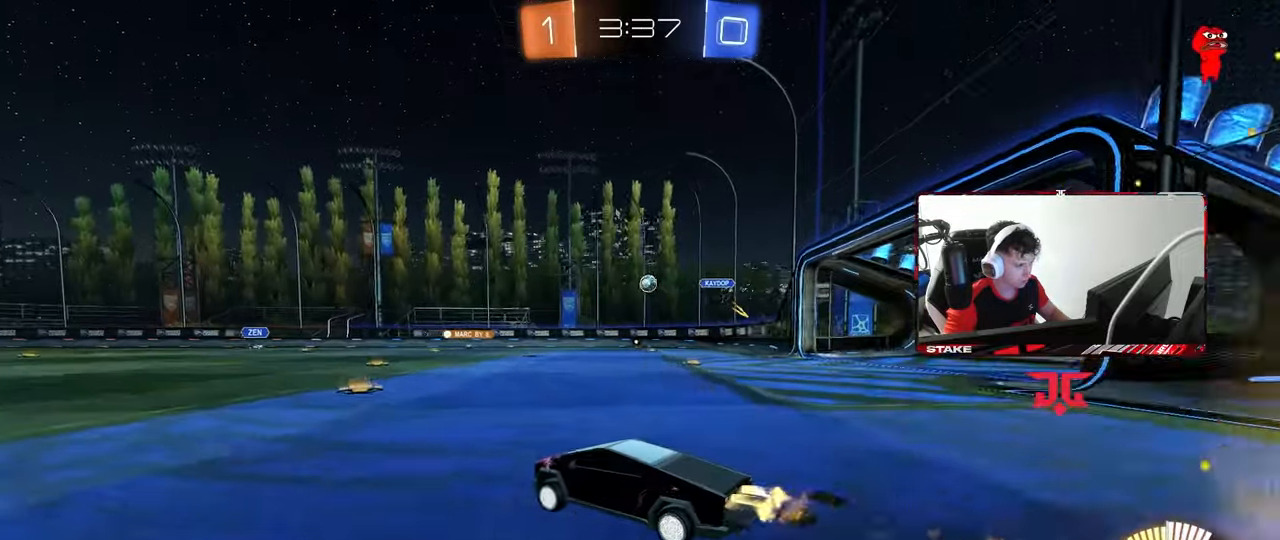
{"keys": ["w"], "mouse": [], "mouse_move": "still", "events": [[150, "mouse_left", "up"], [300, "a", "down"], [483, "a", "up"]]}
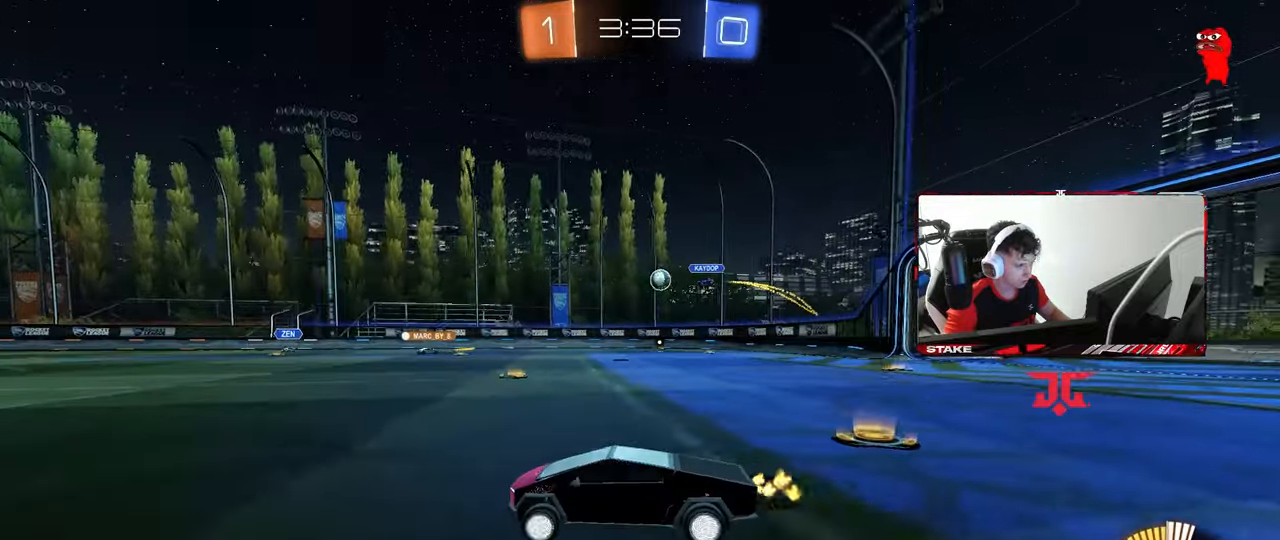
{"keys": ["w"], "mouse": ["left"], "mouse_move": "still", "events": [[167, "d", "down"], [217, "d", "up"], [400, "mouse_left", "down"]]}
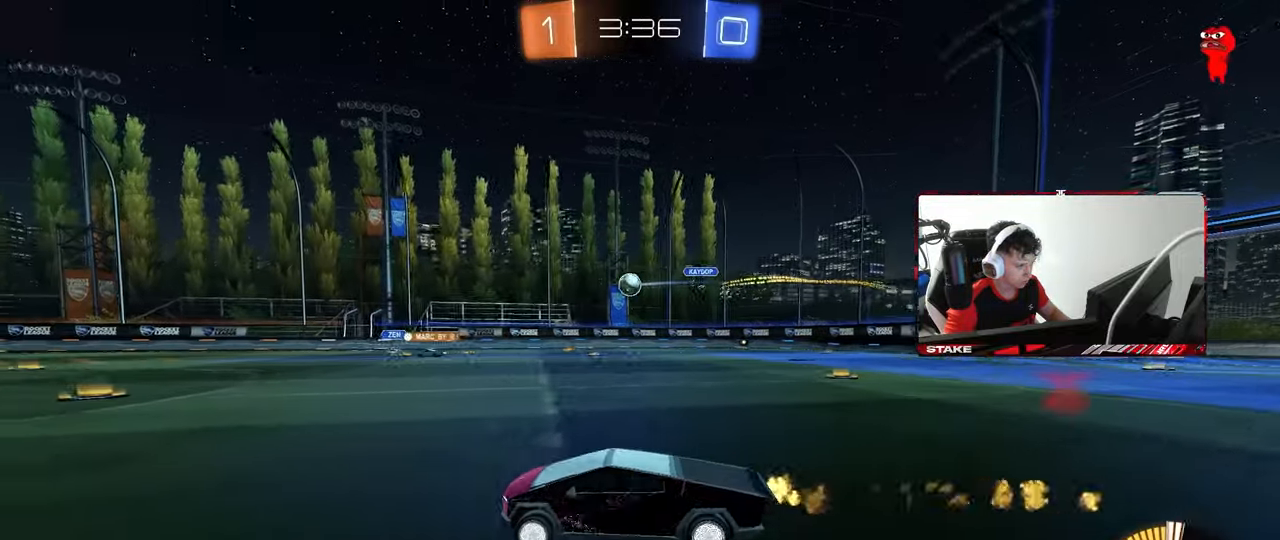
{"keys": ["w"], "mouse": [], "mouse_move": "still", "events": [[100, "a", "down"], [183, "a", "up"], [183, "mouse_left", "up"]]}
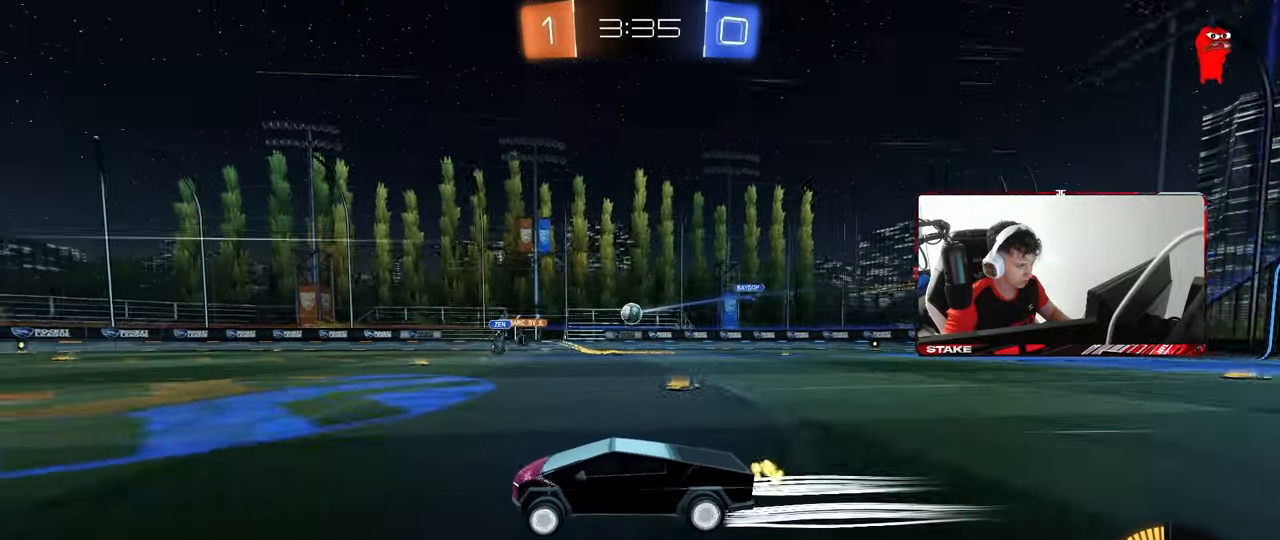
{"keys": ["w"], "mouse": [], "mouse_move": "still", "events": []}
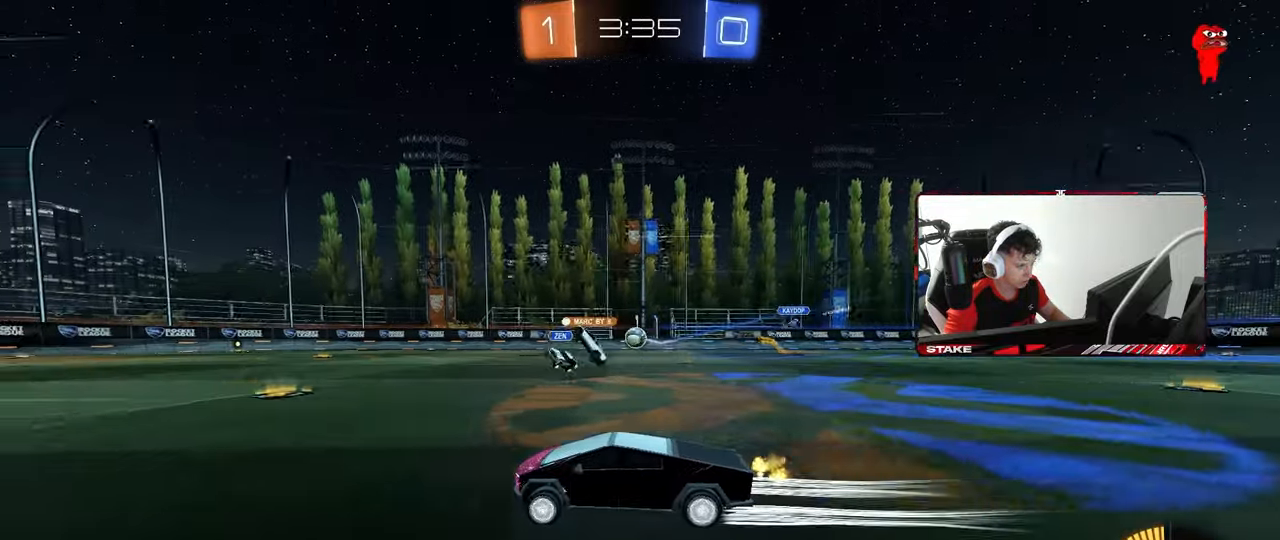
{"keys": ["d", "s", "shift"], "mouse": ["right"], "mouse_move": "down-left", "events": [[33, "d", "down"], [33, "mouse_right", "down"], [83, "w", "up"], [167, "a", "down"], [167, "d", "up"], [167, "mouse_right", "up"], [217, "a", "up"], [350, "d", "down"], [350, "shift", "down"], [350, "w", "down"], [450, "mouse_right", "down"], [450, "s", "down"], [450, "w", "up"]]}
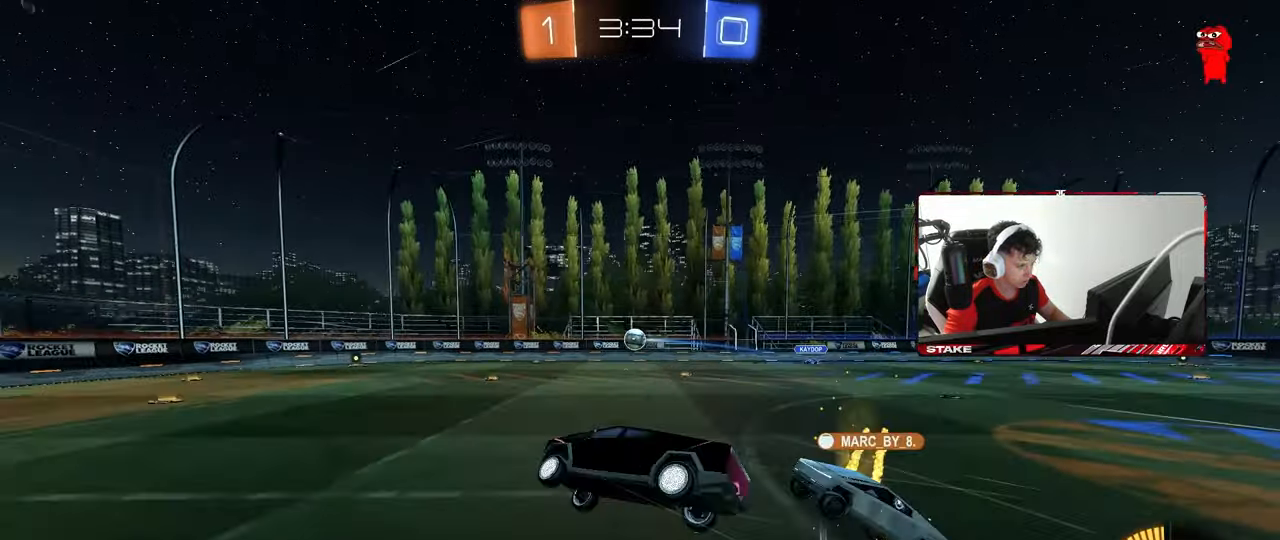
{"keys": ["d", "s", "shift"], "mouse": ["left"], "mouse_move": "still", "events": [[133, "mouse_right", "up"], [317, "s", "up"], [367, "mouse_left", "down"], [367, "s", "down"]]}
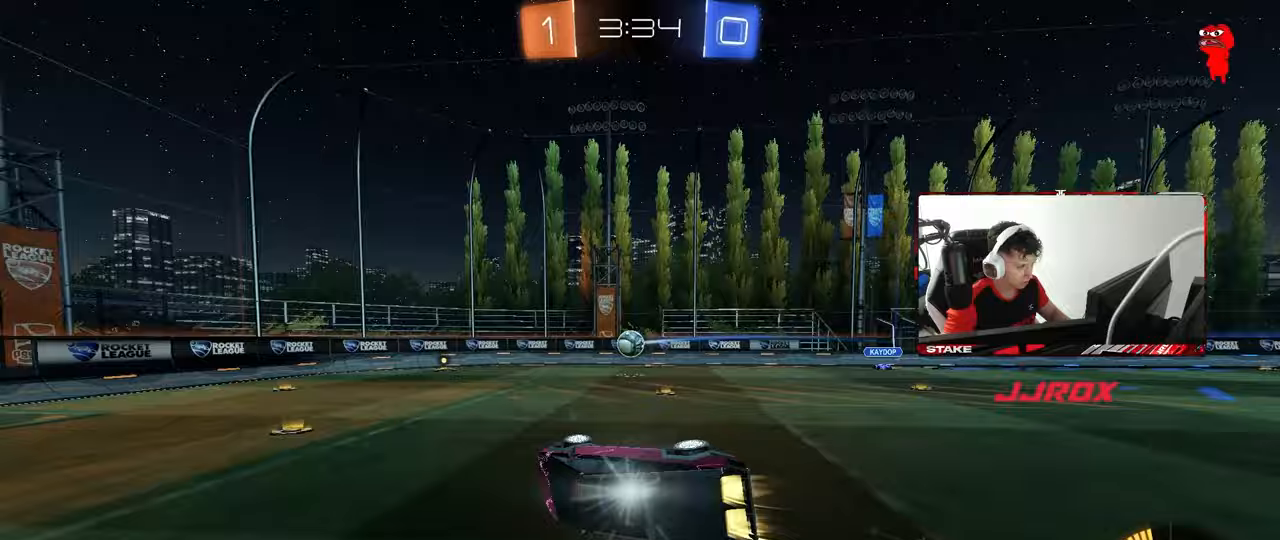
{"keys": [], "mouse": [], "mouse_move": "still", "events": [[67, "shift", "up"], [100, "d", "up"], [100, "mouse_left", "up"], [250, "a", "down"], [333, "a", "up"], [333, "s", "up"]]}
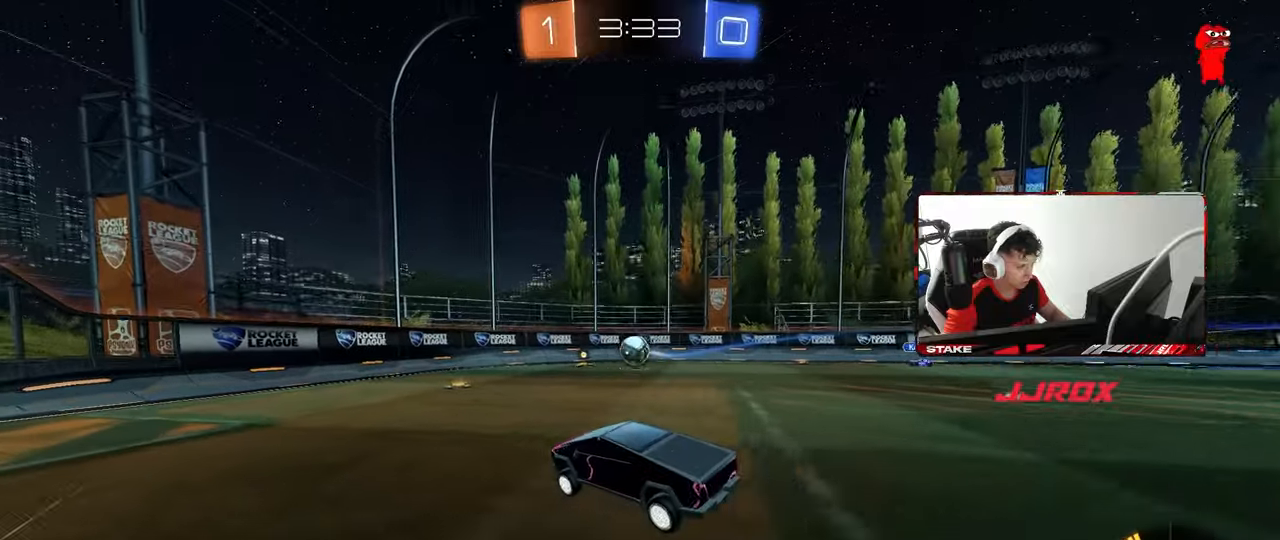
{"keys": ["w"], "mouse": [], "mouse_move": "still", "events": [[117, "w", "down"], [350, "a", "down"], [400, "a", "up"]]}
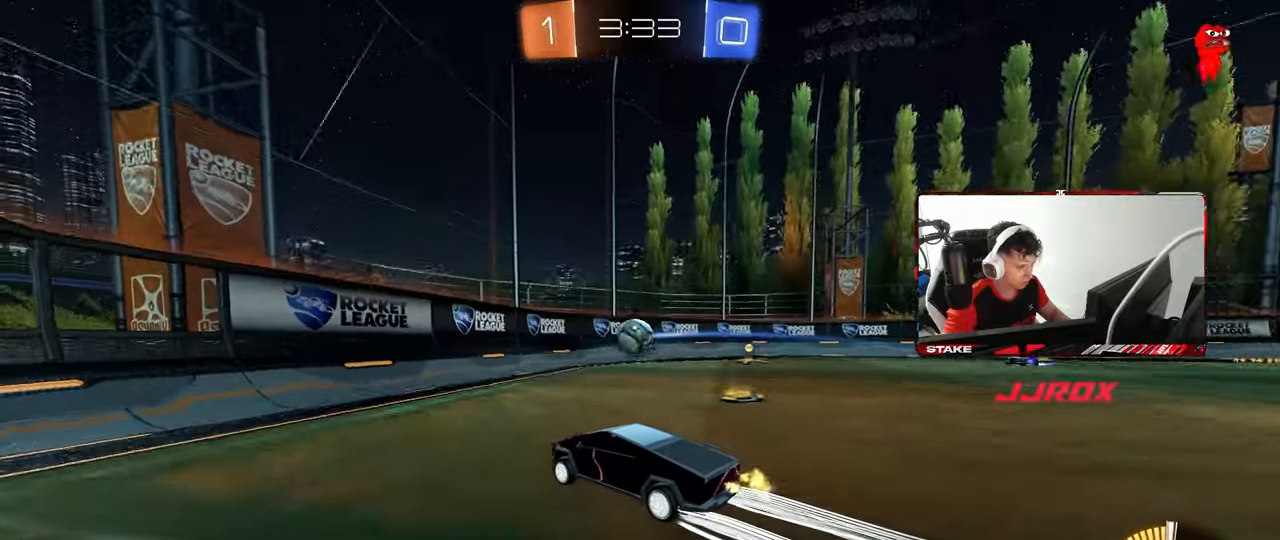
{"keys": ["a", "w"], "mouse": [], "mouse_move": "still", "events": [[283, "d", "down"], [367, "d", "up"], [417, "a", "down"]]}
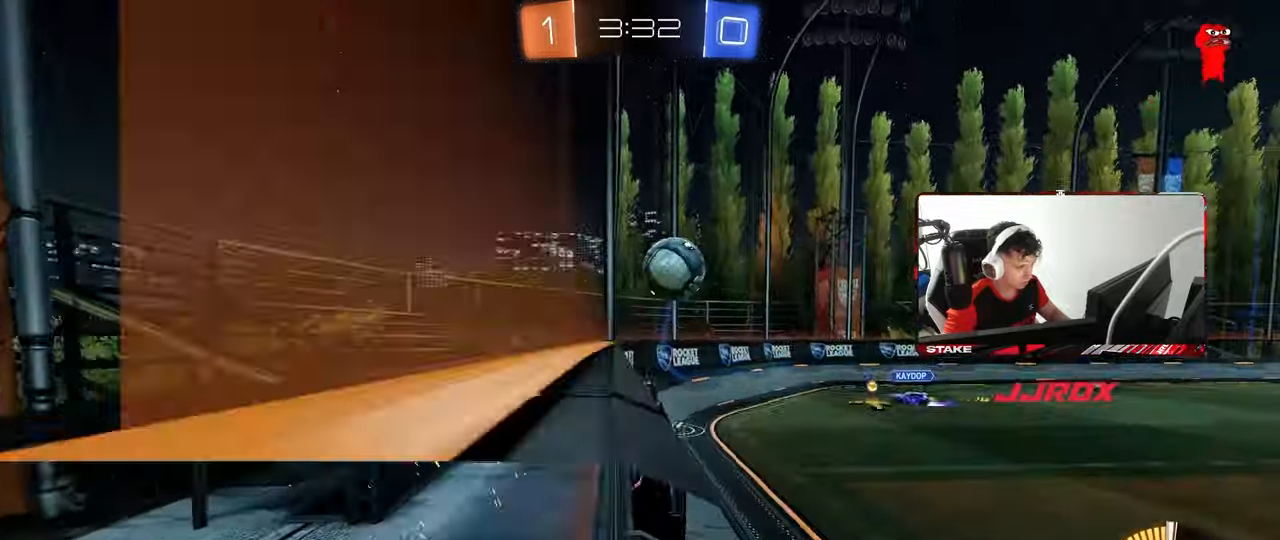
{"keys": ["a", "s"], "mouse": [], "mouse_move": "still", "events": [[17, "a", "up"], [67, "d", "down"], [150, "d", "up"], [383, "w", "up"], [433, "s", "down"], [483, "a", "down"]]}
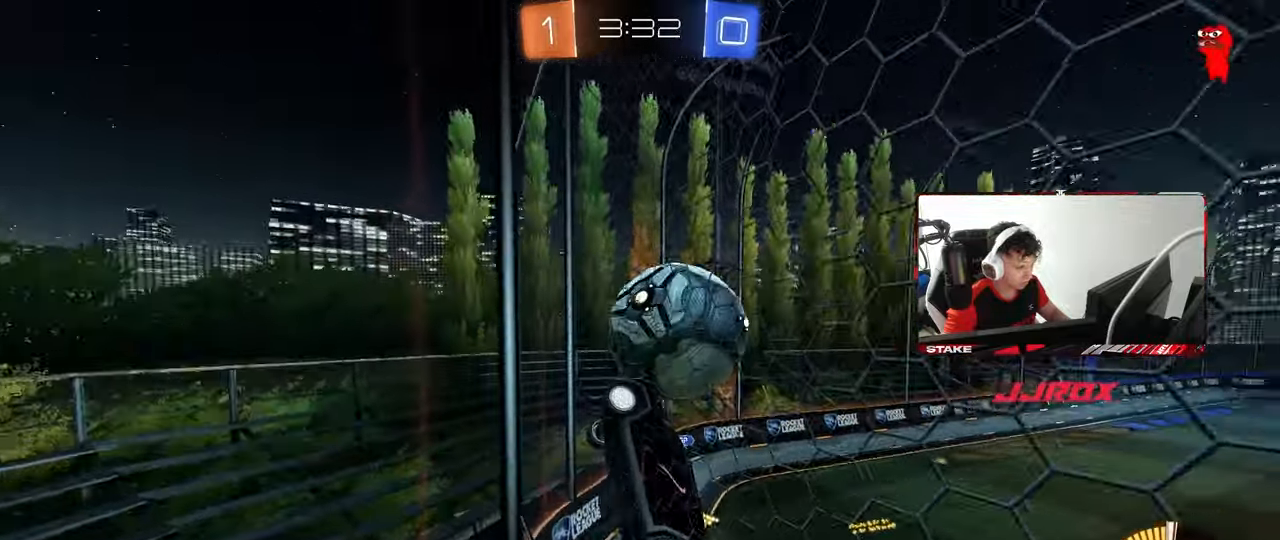
{"keys": ["a", "s", "shift"], "mouse": [], "mouse_move": "still", "events": [[33, "mouse_right", "down"], [83, "a", "up"], [83, "d", "down"], [167, "a", "down"], [167, "d", "up"], [217, "a", "up"], [217, "d", "down"], [350, "a", "down"], [350, "d", "up"], [350, "mouse_right", "up"], [350, "shift", "down"]]}
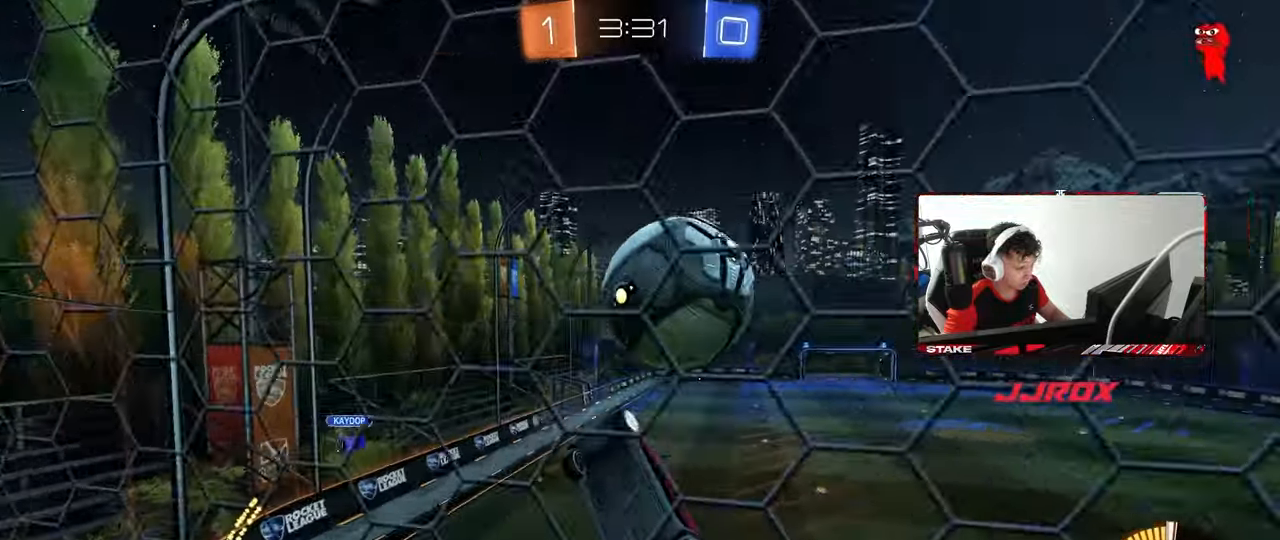
{"keys": ["a", "shift", "w"], "mouse": ["left"], "mouse_move": "still", "events": [[183, "mouse_left", "down"], [283, "s", "up"], [383, "w", "down"]]}
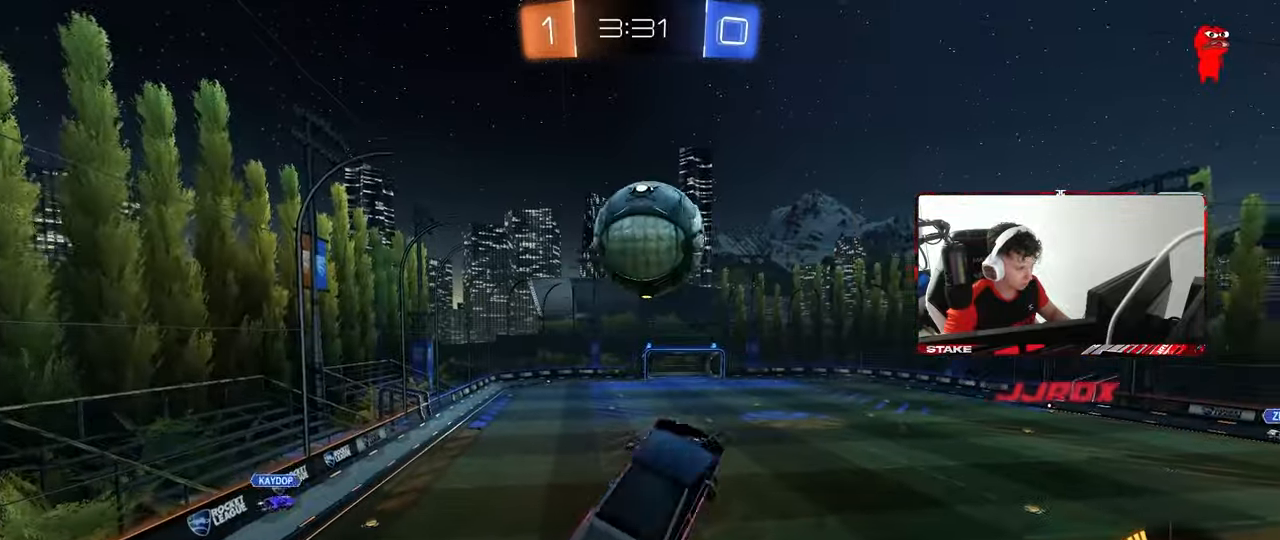
{"keys": ["a", "s", "shift"], "mouse": ["left"], "mouse_move": "still", "events": [[17, "mouse_right", "down"], [117, "mouse_left", "up"], [117, "s", "down"], [117, "w", "up"], [250, "mouse_left", "down"], [250, "mouse_right", "up"], [300, "s", "up"], [483, "s", "down"]]}
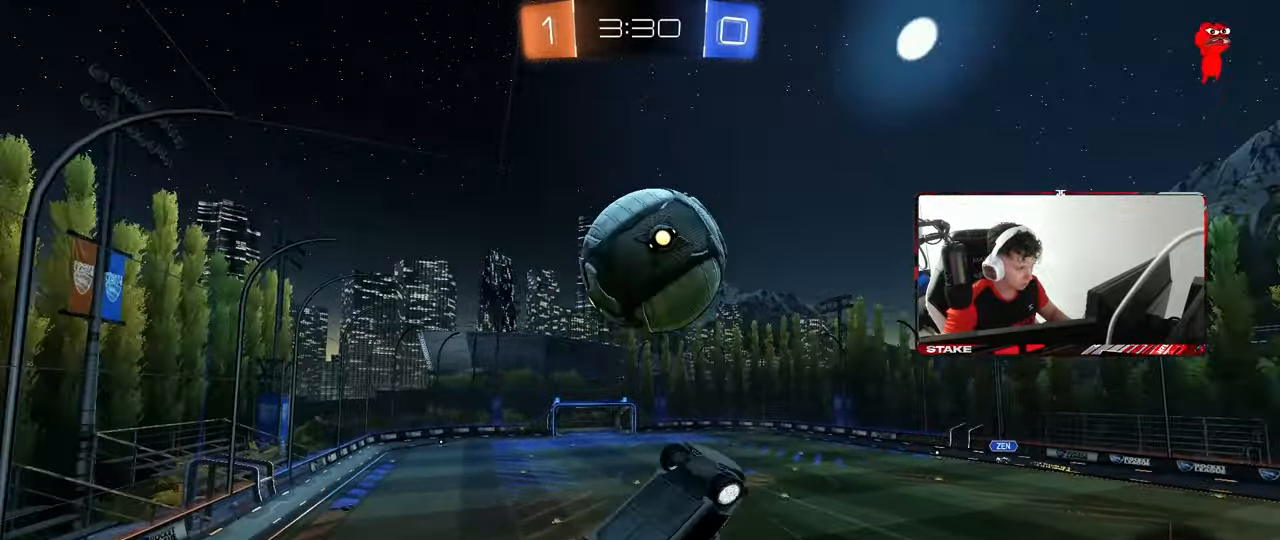
{"keys": ["d", "s"], "mouse": [], "mouse_move": "left", "events": [[33, "s", "up"], [167, "s", "down"], [217, "d", "down"], [317, "a", "up"], [317, "shift", "up"], [450, "mouse_left", "up"]]}
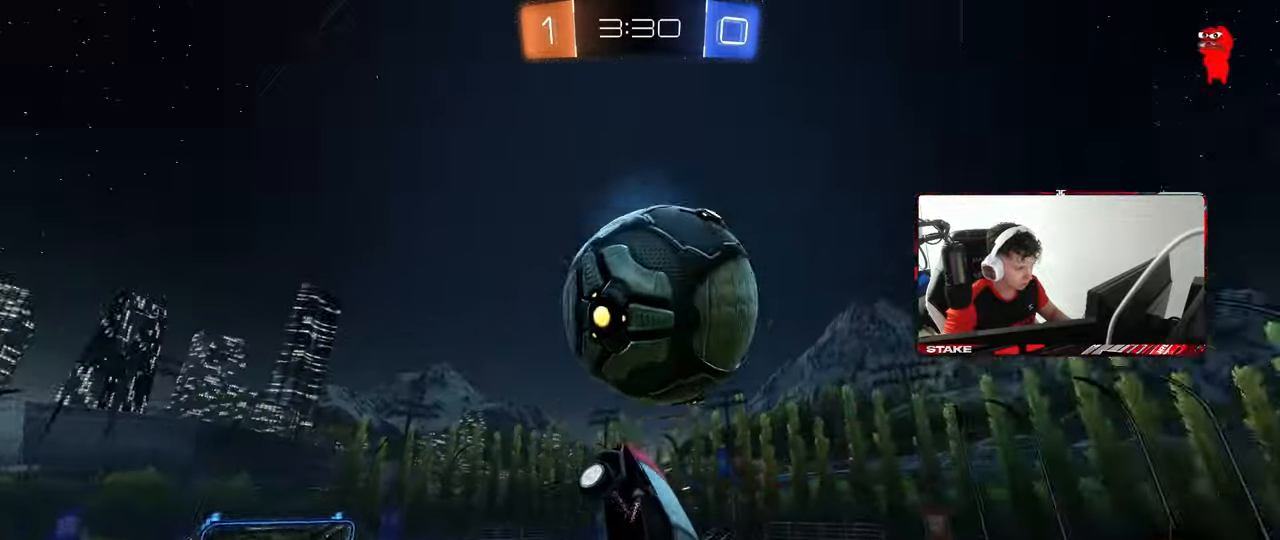
{"keys": ["a", "shift", "space", "w"], "mouse": ["left"], "mouse_move": "still", "events": [[50, "a", "down"], [50, "d", "up"], [50, "shift", "down"], [183, "mouse_left", "down"], [183, "s", "up"], [283, "w", "down"], [367, "space", "down"]]}
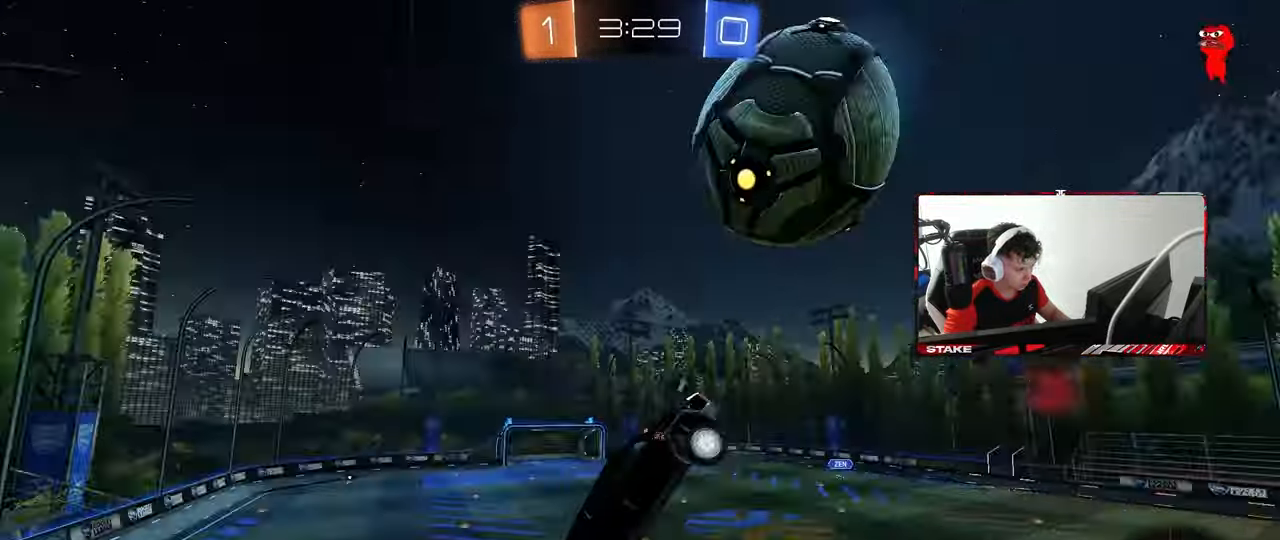
{"keys": ["d"], "mouse": [], "mouse_move": "still", "events": [[17, "w", "up"], [67, "space", "up"], [100, "mouse_left", "up"], [100, "s", "down"], [250, "a", "up"], [250, "d", "down"], [250, "shift", "up"], [350, "s", "up"]]}
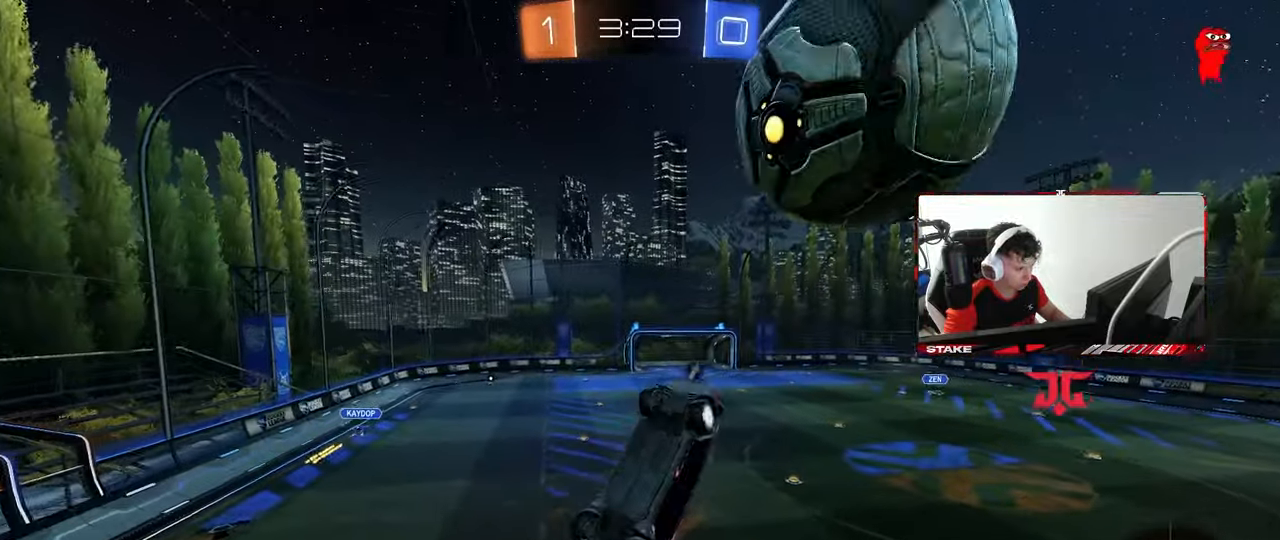
{"keys": ["a", "shift"], "mouse": [], "mouse_move": "still", "events": [[117, "d", "up"], [117, "shift", "down"], [167, "a", "down"], [350, "s", "down"], [500, "s", "up"]]}
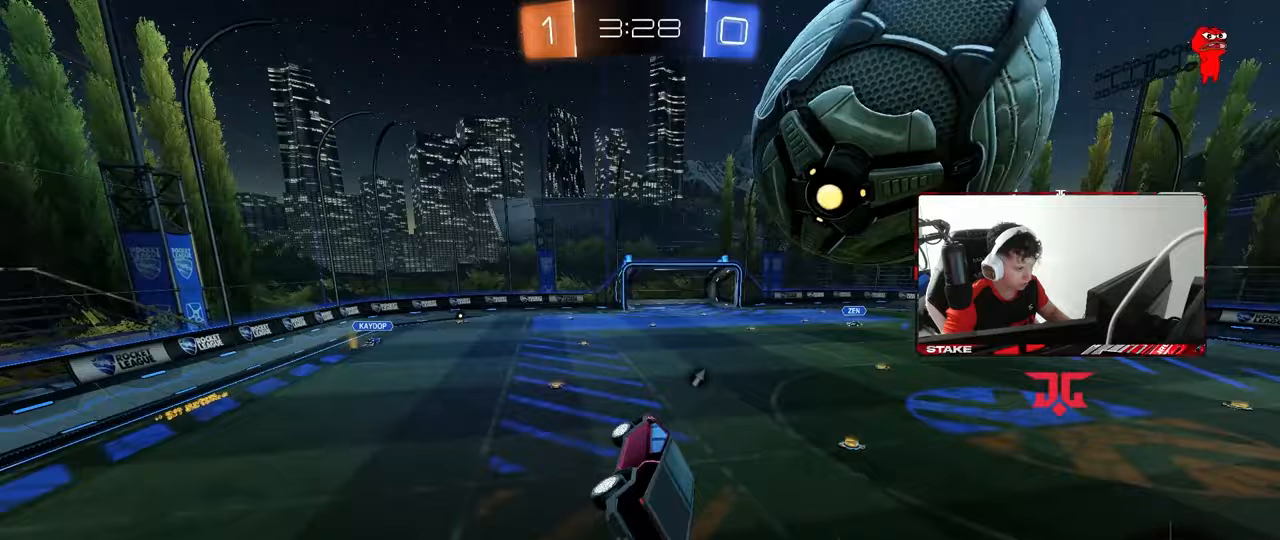
{"keys": ["a", "w"], "mouse": [], "mouse_move": "still", "events": [[100, "mouse_left", "down"], [100, "shift", "up"], [100, "w", "down"], [183, "w", "up"], [233, "mouse_left", "up"], [283, "a", "up"], [467, "a", "down"], [467, "w", "down"]]}
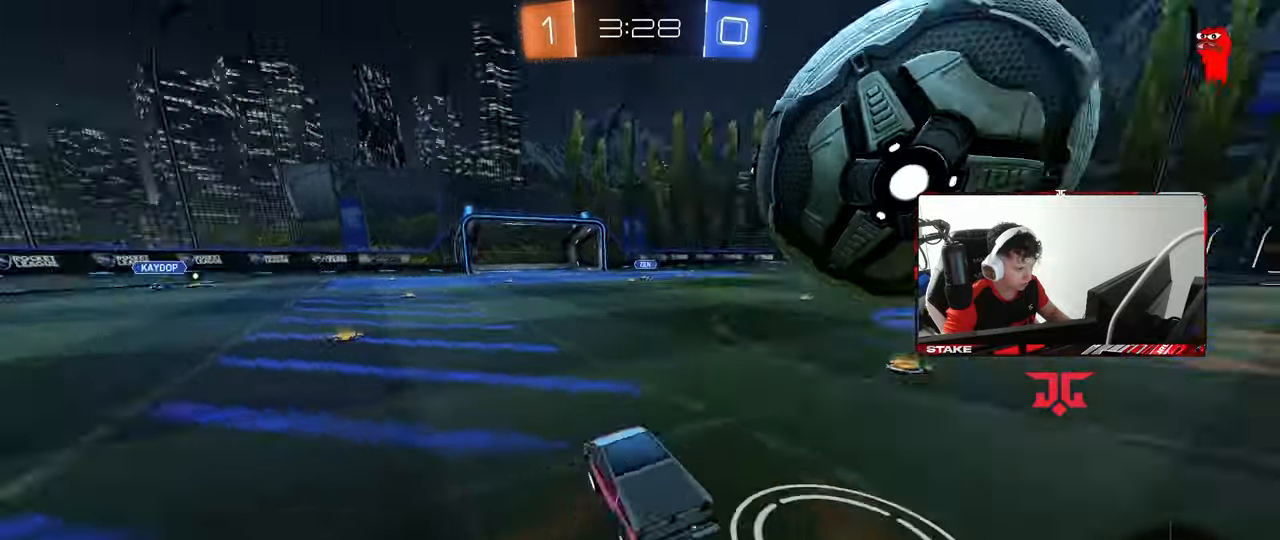
{"keys": ["w"], "mouse": [], "mouse_move": "still", "events": [[17, "space", "down"], [17, "w", "up"], [67, "w", "down"], [100, "shift", "down"], [150, "space", "up"], [200, "shift", "up"], [333, "a", "up"], [383, "d", "down"], [483, "d", "up"]]}
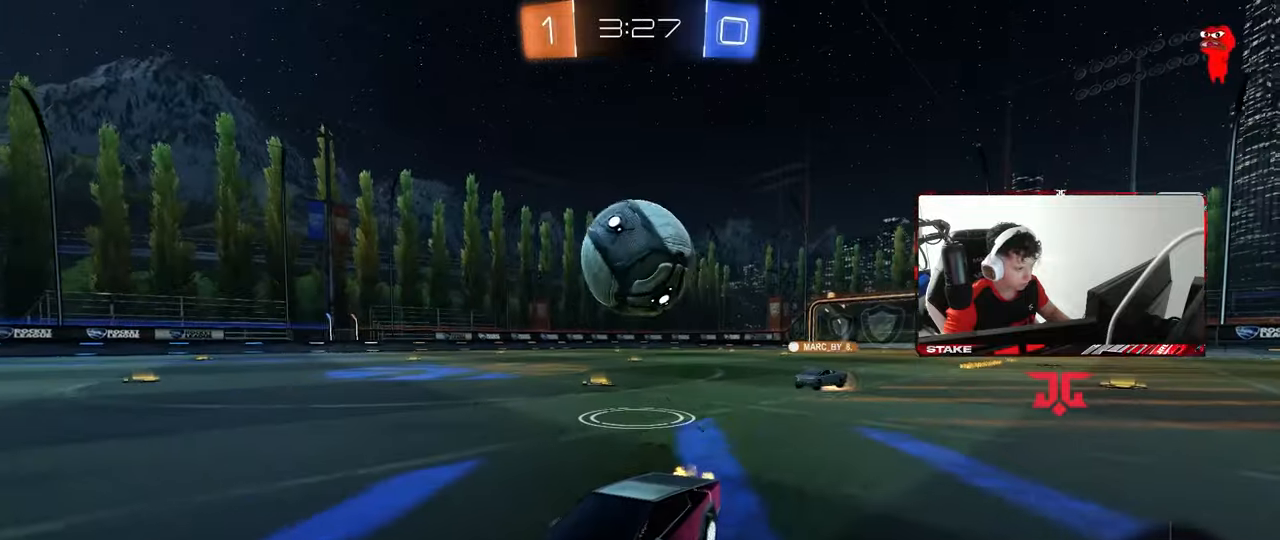
{"keys": ["d", "w"], "mouse": [], "mouse_move": "still", "events": [[83, "d", "down"], [217, "shift", "down"], [317, "shift", "up"]]}
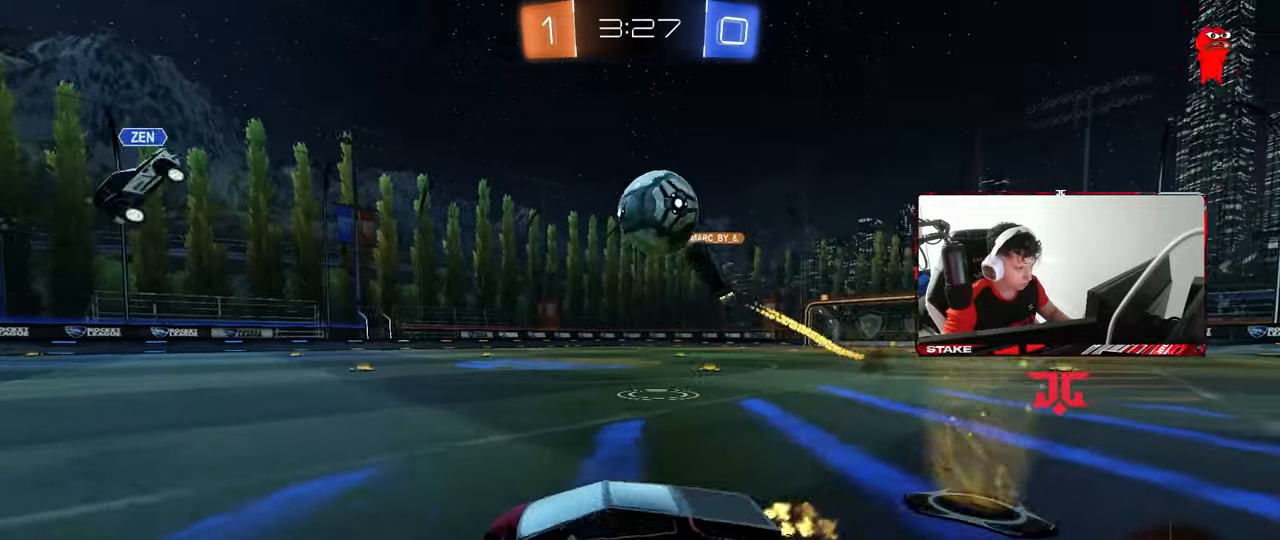
{"keys": ["d", "w"], "mouse": [], "mouse_move": "still", "events": []}
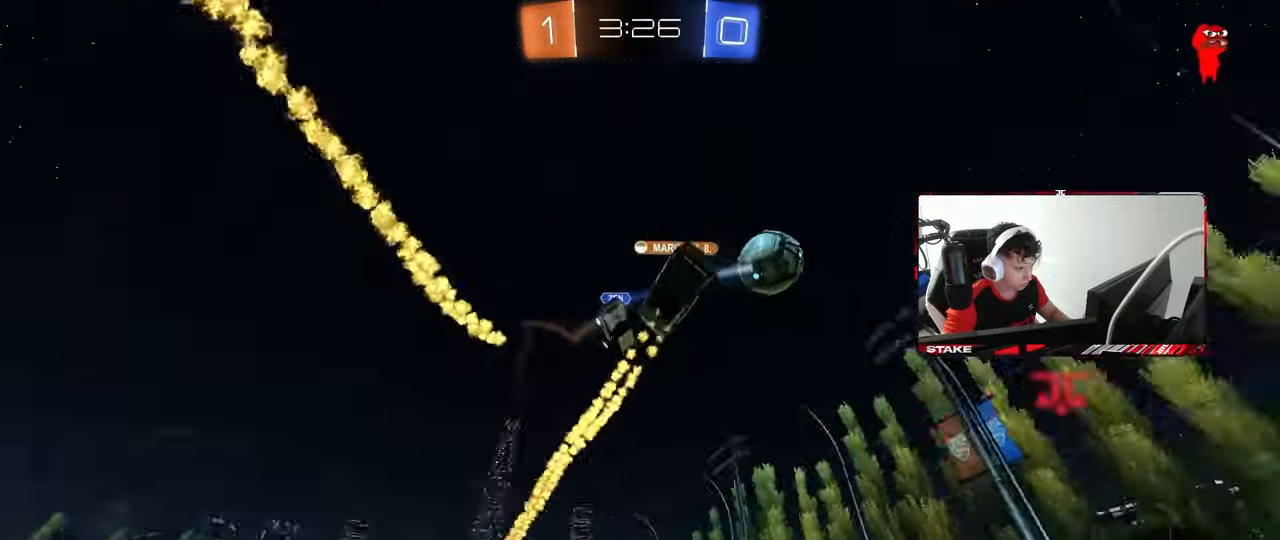
{"keys": ["d", "w"], "mouse": [], "mouse_move": "still", "events": [[67, "shift", "down"], [117, "shift", "up"], [200, "shift", "down"], [250, "d", "up"], [250, "shift", "up"], [383, "d", "down"]]}